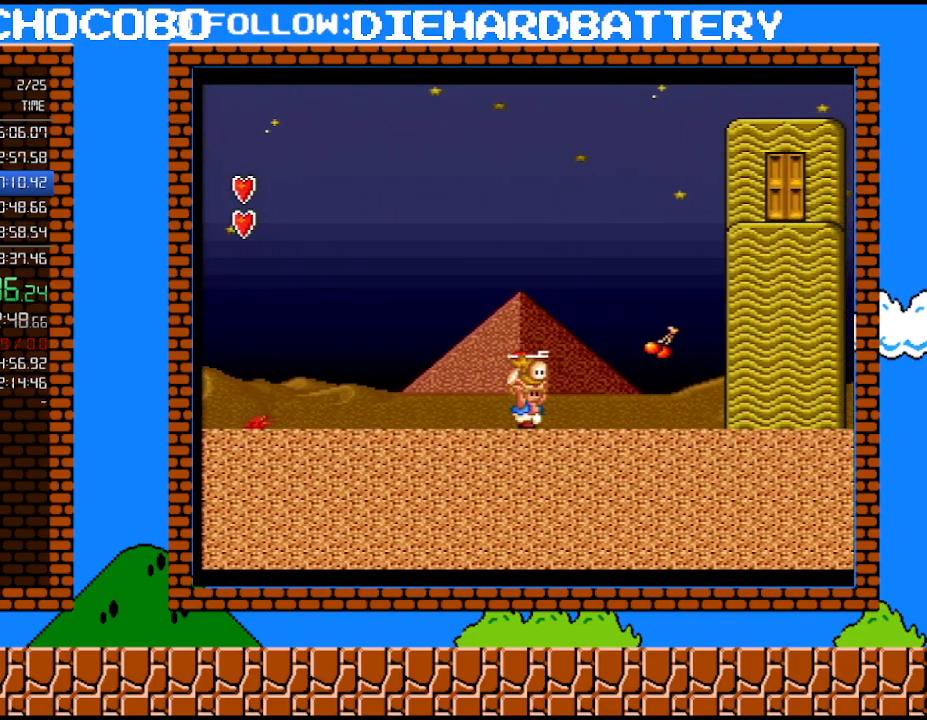
Gameplay with a controller (Nintendo layout); each line is a JSON object with the inputs held at the frame after it. "events" lists button and stick changes between this image and that frame as [ms after this image, input, new state], when the widget could be followed in between. Not read: HOME L3 R3.
{"buttons": ["Y", "DPAD_RIGHT"], "events": [[233, "B", "down"], [317, "B", "up"]]}
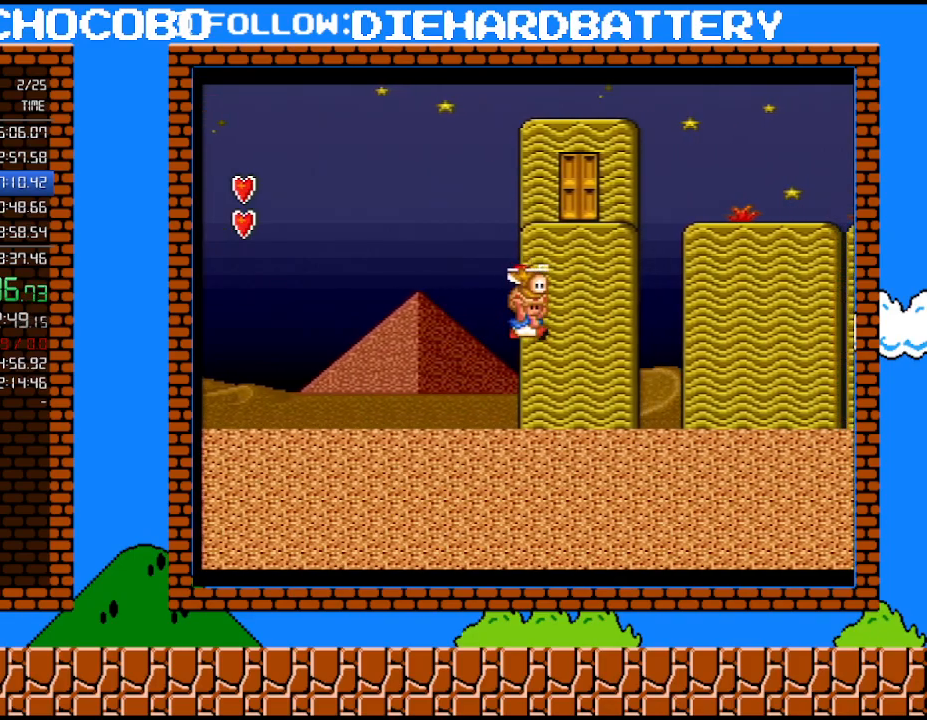
{"buttons": ["Y", "DPAD_RIGHT"], "events": []}
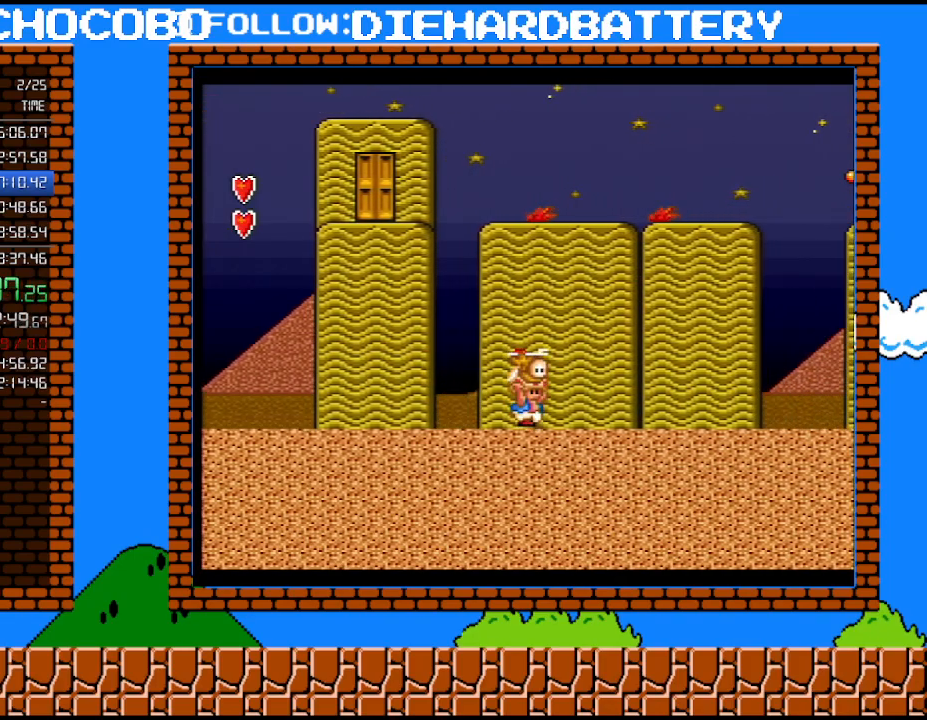
{"buttons": ["Y", "DPAD_RIGHT"], "events": []}
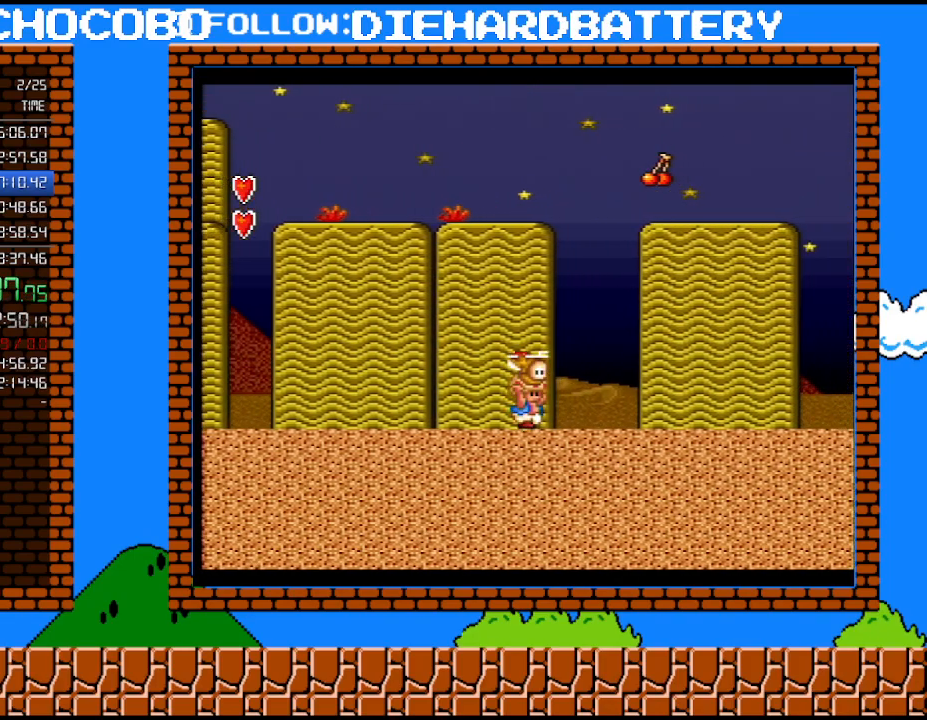
{"buttons": ["Y", "DPAD_RIGHT"], "events": []}
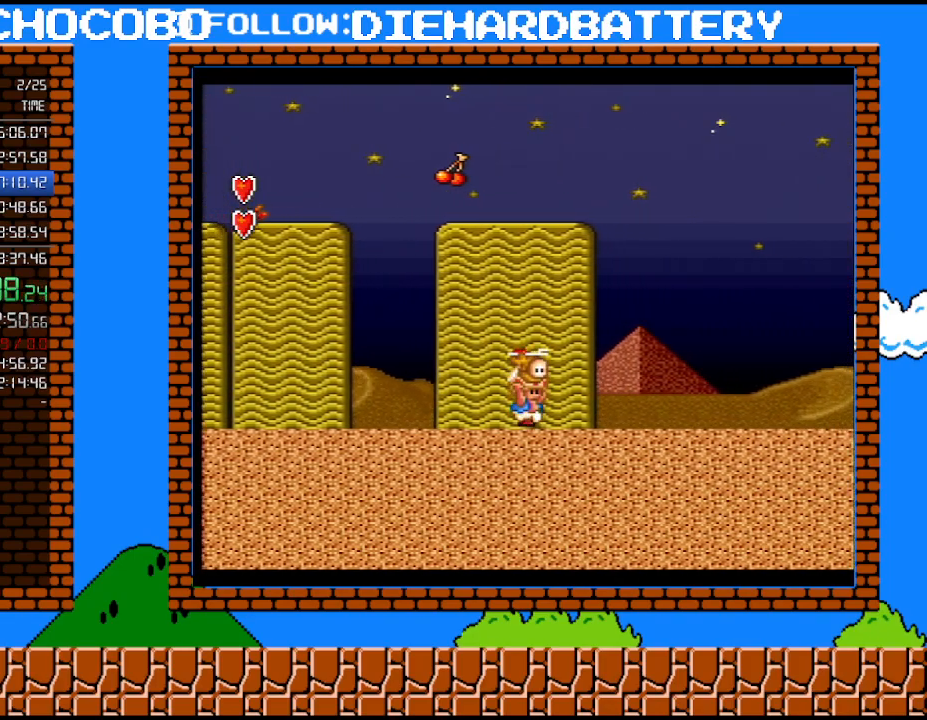
{"buttons": ["Y", "DPAD_RIGHT"], "events": []}
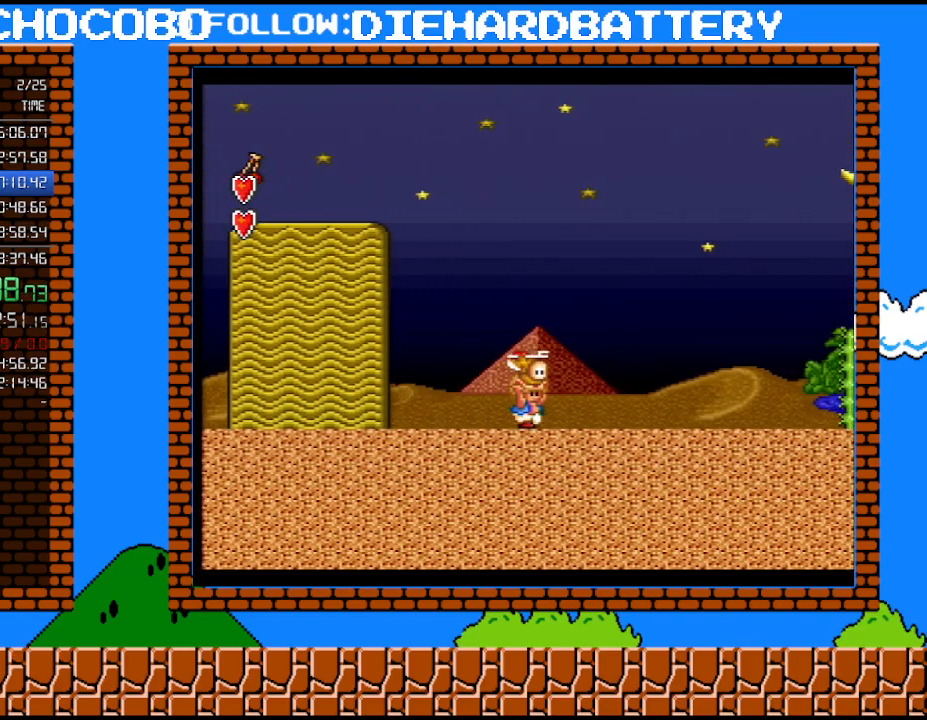
{"buttons": ["B", "Y", "DPAD_DOWN", "DPAD_RIGHT"], "events": [[483, "B", "down"], [483, "DPAD_DOWN", "down"]]}
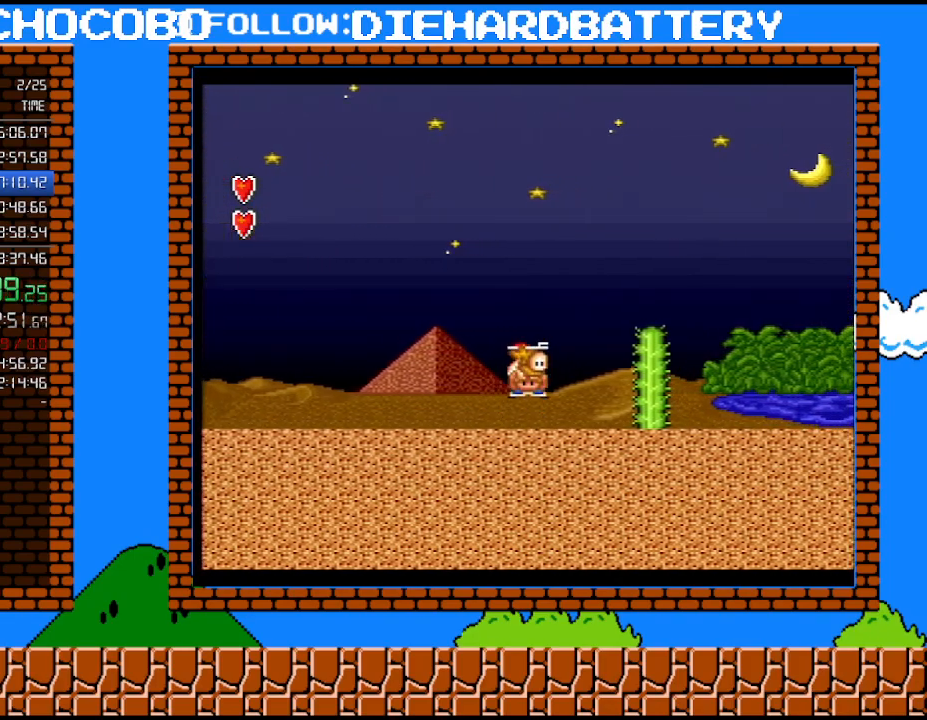
{"buttons": ["Y", "DPAD_RIGHT"], "events": [[17, "DPAD_RIGHT", "up"], [100, "DPAD_RIGHT", "down"], [133, "DPAD_DOWN", "up"], [383, "B", "up"]]}
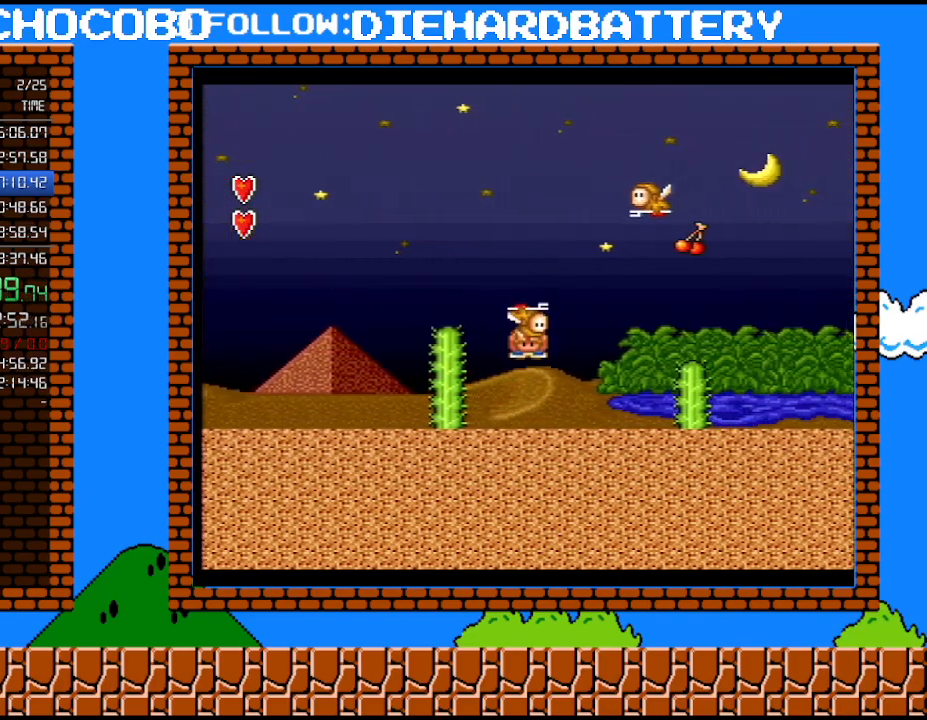
{"buttons": ["Y", "DPAD_UP", "DPAD_RIGHT"], "events": [[17, "DPAD_UP", "down"], [50, "DPAD_UP", "up"], [67, "DPAD_DOWN", "down"], [100, "DPAD_RIGHT", "up"], [200, "B", "down"], [200, "DPAD_DOWN", "up"], [267, "DPAD_DOWN", "down"], [300, "DPAD_DOWN", "up"], [300, "DPAD_RIGHT", "down"], [333, "DPAD_UP", "down"], [350, "B", "up"]]}
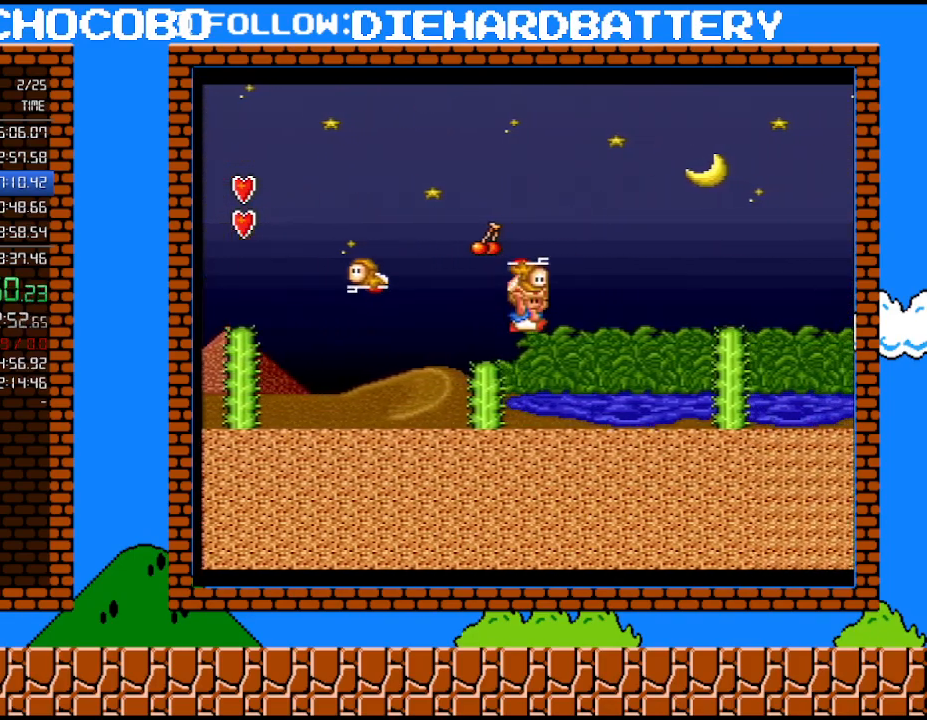
{"buttons": ["Y", "DPAD_RIGHT"], "events": [[50, "DPAD_LEFT", "down"], [50, "DPAD_RIGHT", "up"], [50, "DPAD_UP", "up"], [167, "DPAD_LEFT", "up"], [267, "B", "down"], [333, "DPAD_RIGHT", "down"], [450, "B", "up"]]}
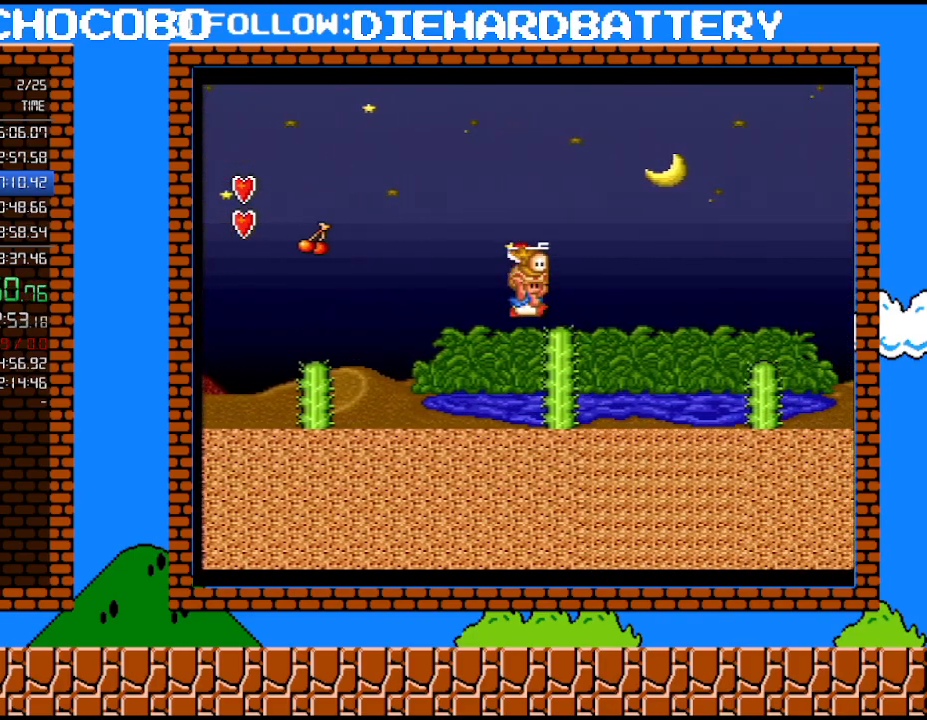
{"buttons": ["B", "Y", "DPAD_RIGHT"], "events": [[167, "B", "down"]]}
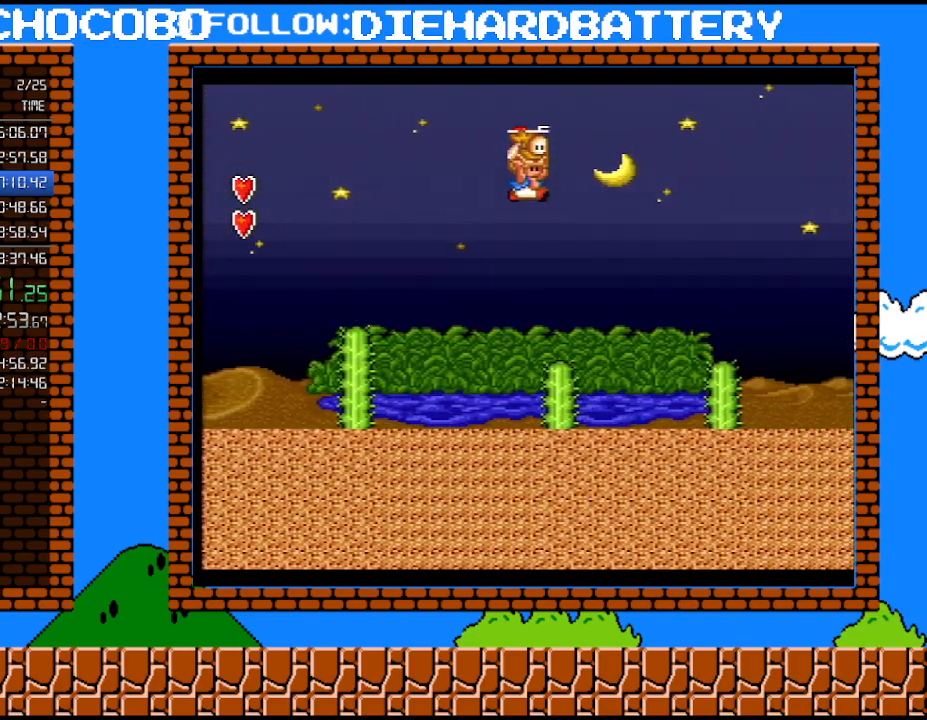
{"buttons": ["Y", "DPAD_RIGHT"], "events": [[350, "B", "up"]]}
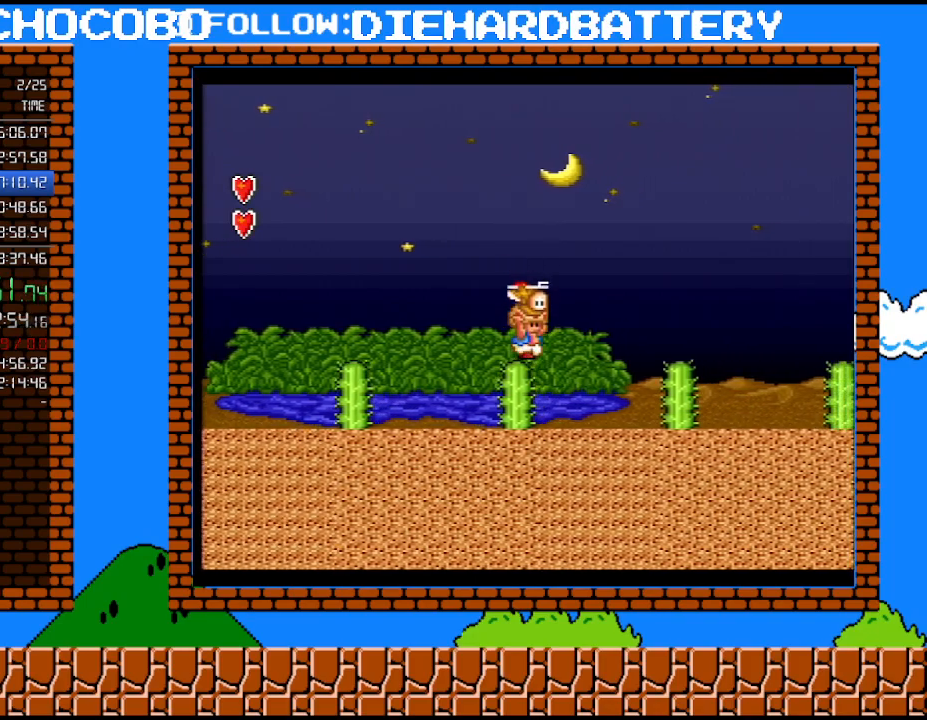
{"buttons": ["B", "Y", "DPAD_RIGHT"], "events": [[50, "B", "down"]]}
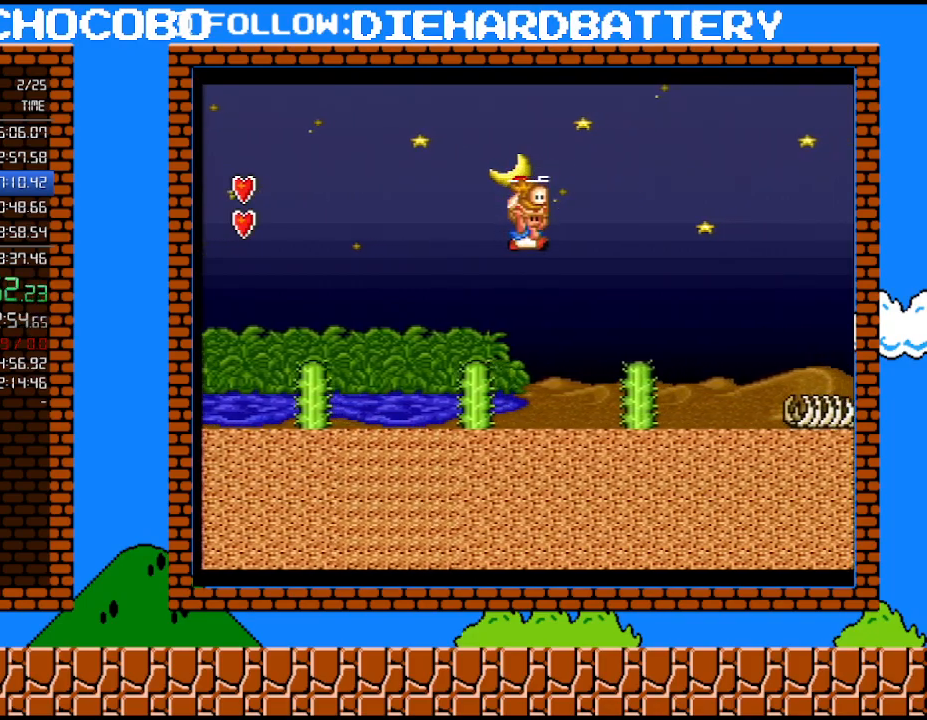
{"buttons": ["B", "Y", "DPAD_RIGHT"], "events": [[167, "B", "up"], [267, "DPAD_DOWN", "down"], [300, "DPAD_RIGHT", "up"], [317, "B", "down"], [383, "DPAD_RIGHT", "down"], [417, "DPAD_DOWN", "up"]]}
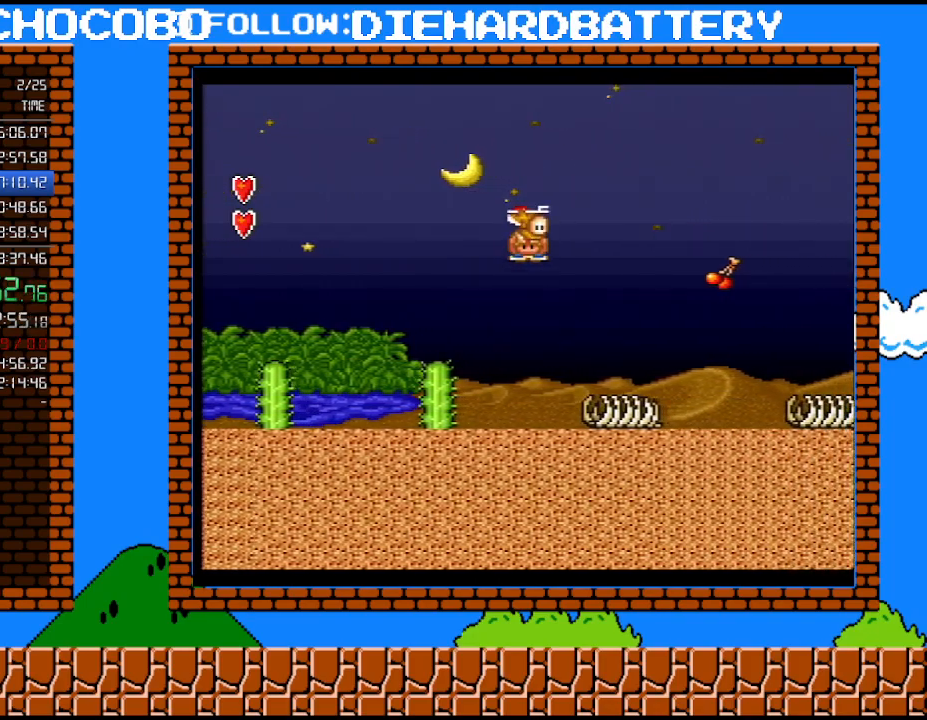
{"buttons": ["B", "Y", "DPAD_RIGHT"], "events": []}
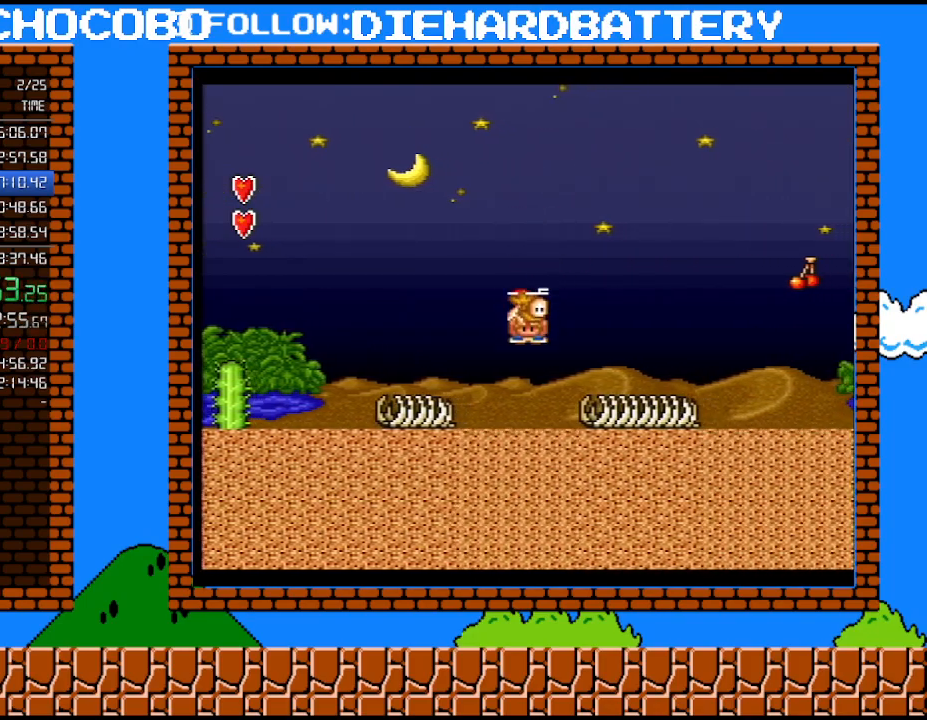
{"buttons": ["Y"], "events": [[133, "B", "up"], [267, "B", "down"], [450, "B", "up"], [450, "DPAD_RIGHT", "up"]]}
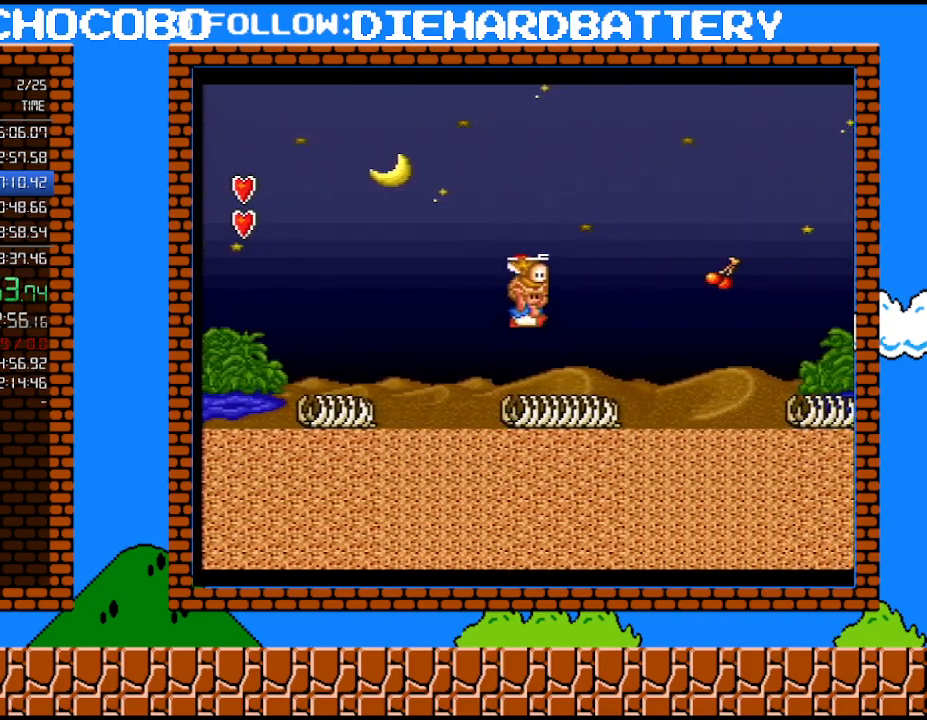
{"buttons": ["Y", "DPAD_RIGHT"], "events": [[167, "DPAD_RIGHT", "down"], [333, "B", "down"], [450, "B", "up"]]}
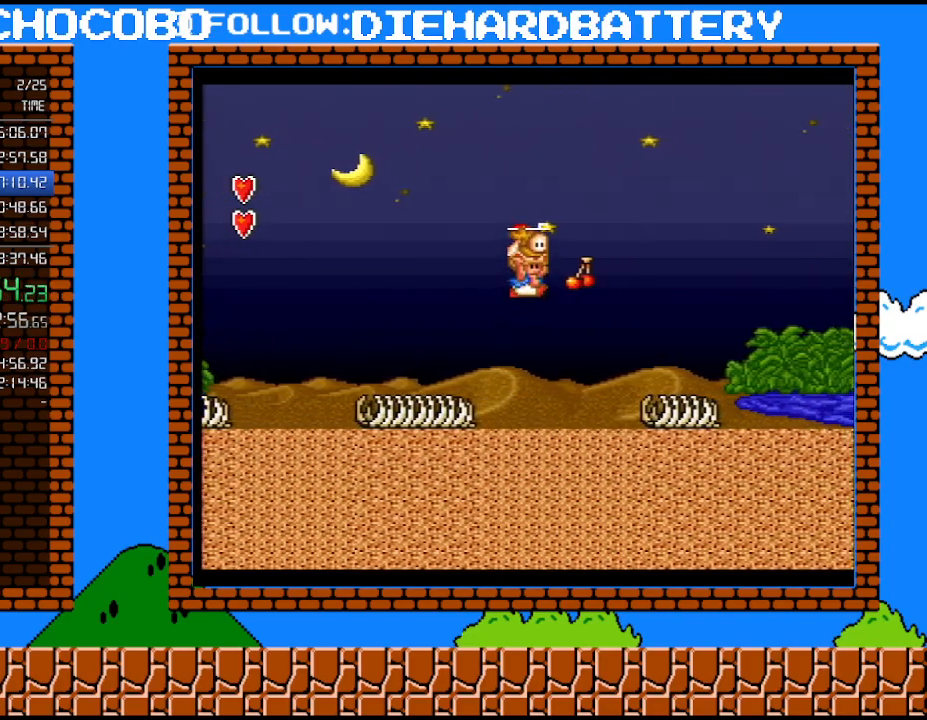
{"buttons": ["Y", "DPAD_RIGHT"], "events": []}
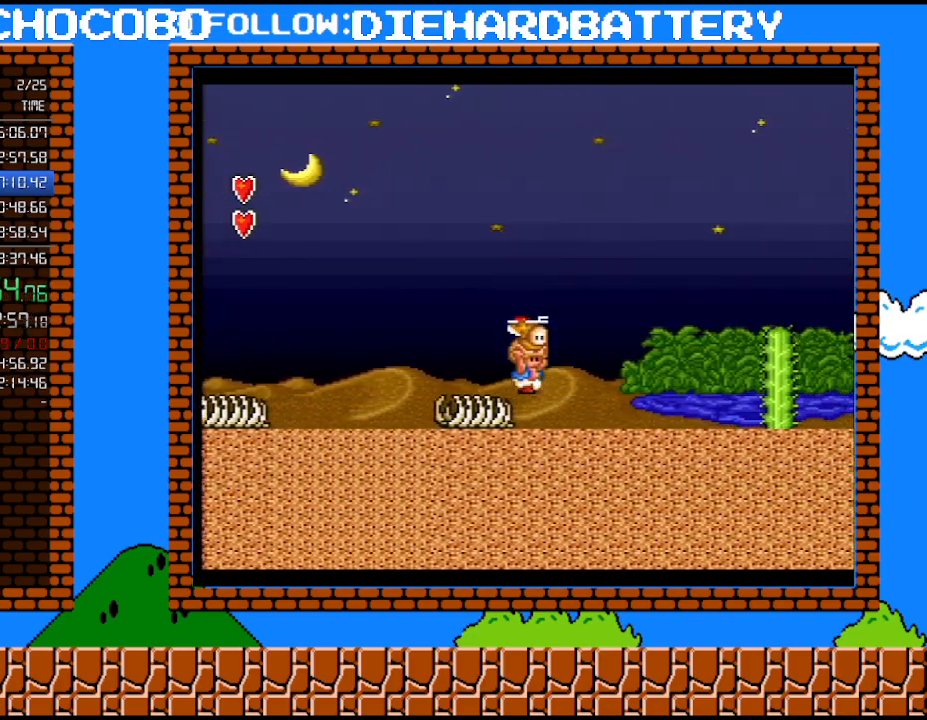
{"buttons": ["Y", "DPAD_RIGHT"], "events": [[267, "B", "down"], [450, "B", "up"]]}
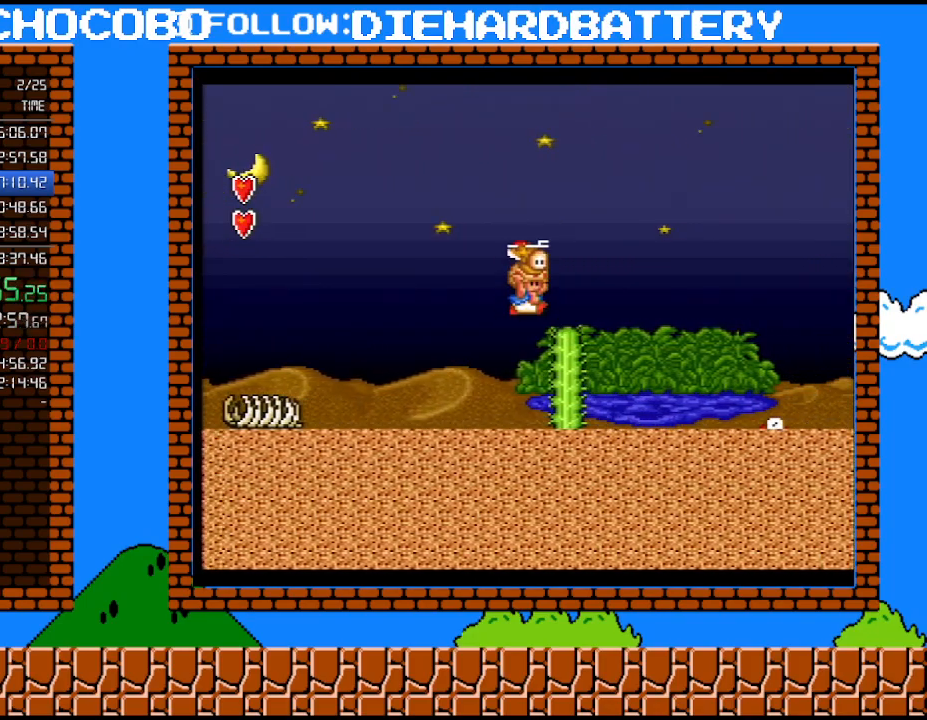
{"buttons": ["Y", "DPAD_RIGHT"], "events": [[167, "B", "down"], [267, "B", "up"]]}
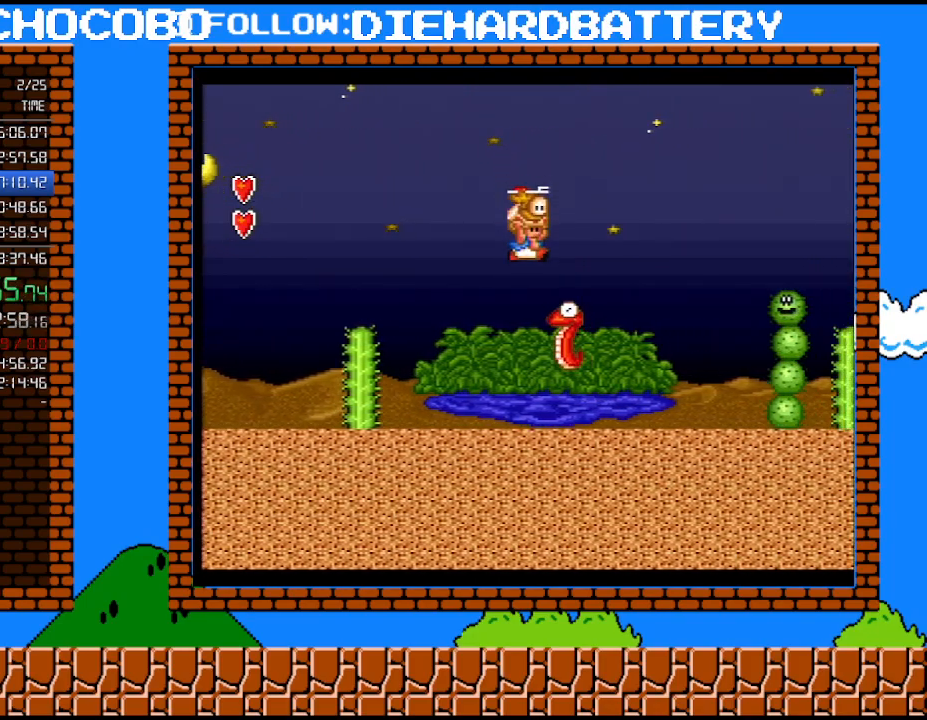
{"buttons": ["B", "Y", "DPAD_RIGHT"], "events": [[133, "B", "down"]]}
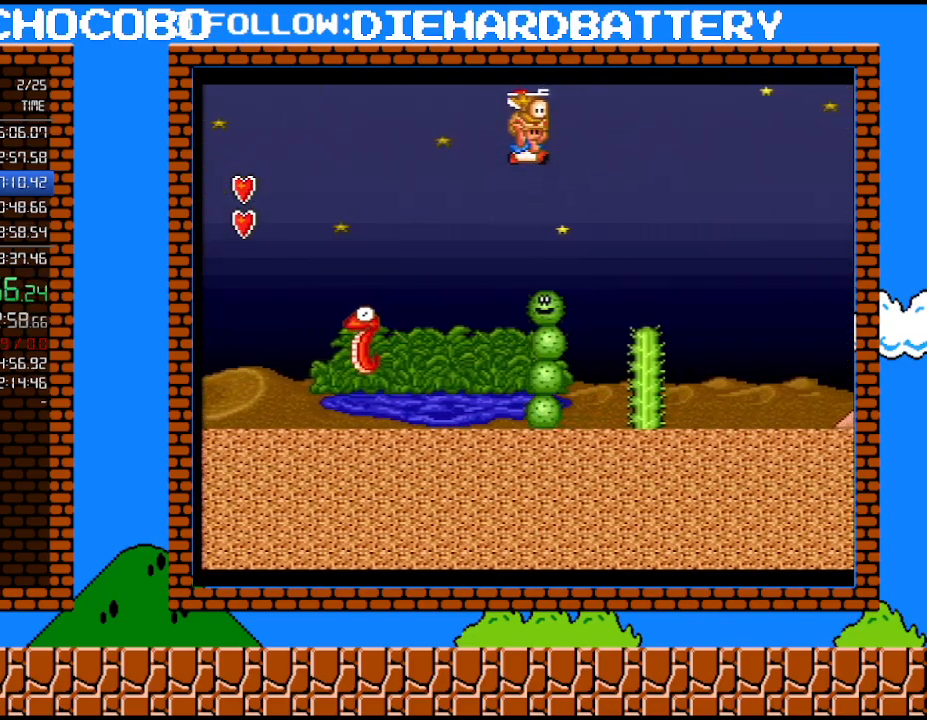
{"buttons": ["Y", "DPAD_RIGHT"], "events": [[250, "B", "up"]]}
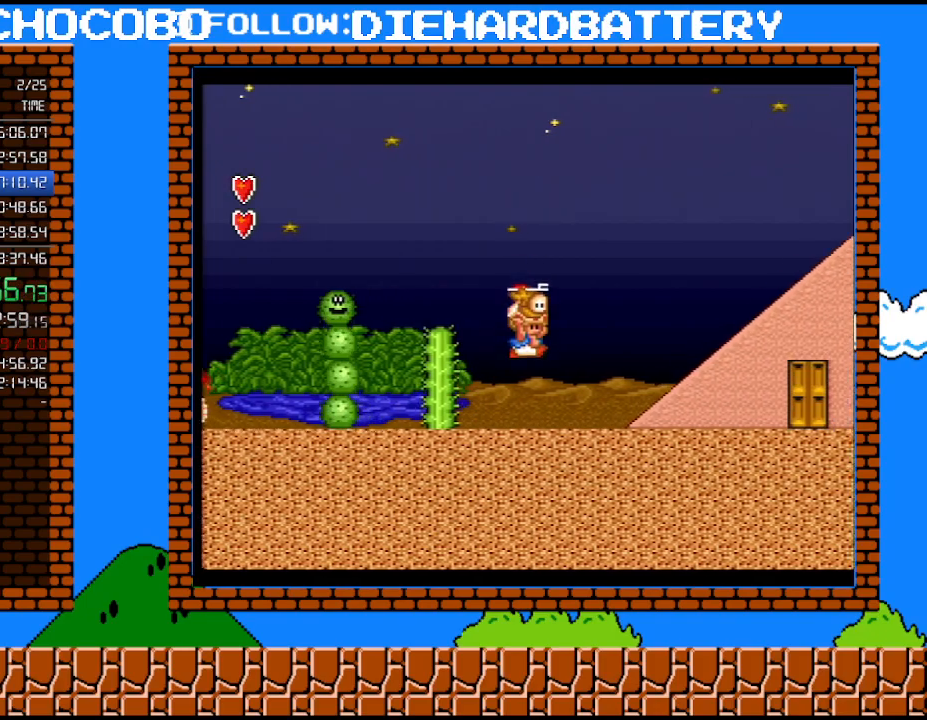
{"buttons": ["Y", "DPAD_RIGHT"], "events": []}
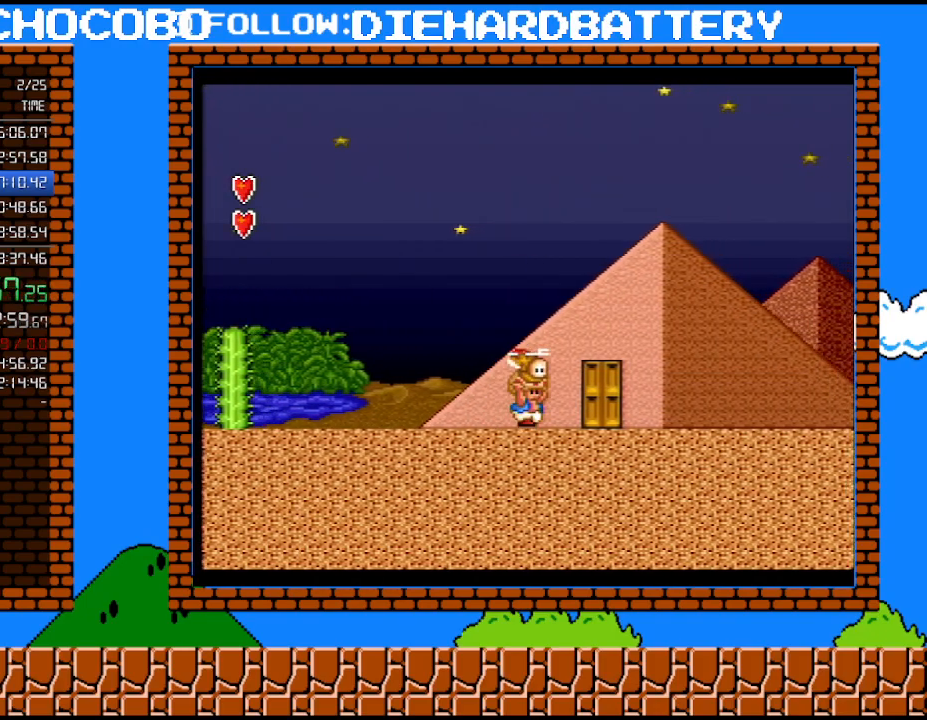
{"buttons": ["Y", "DPAD_UP"], "events": [[133, "DPAD_RIGHT", "up"], [133, "Y", "up"], [200, "Y", "down"], [233, "DPAD_UP", "down"], [333, "DPAD_UP", "up"], [383, "DPAD_UP", "down"]]}
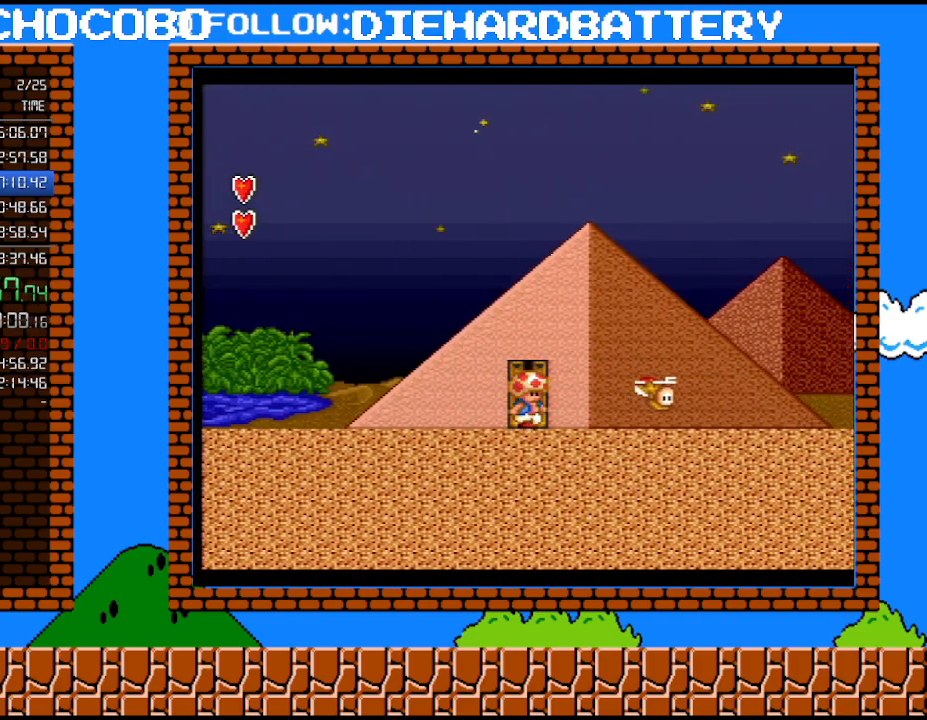
{"buttons": ["Y"], "events": [[50, "DPAD_UP", "up"]]}
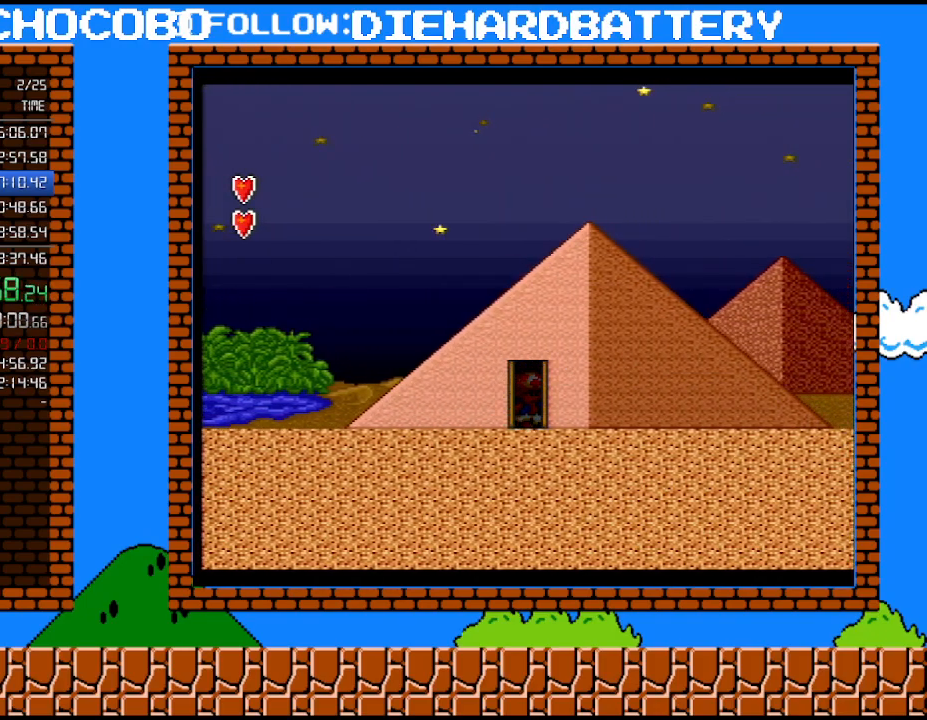
{"buttons": ["Y", "DPAD_LEFT"], "events": [[167, "DPAD_LEFT", "down"]]}
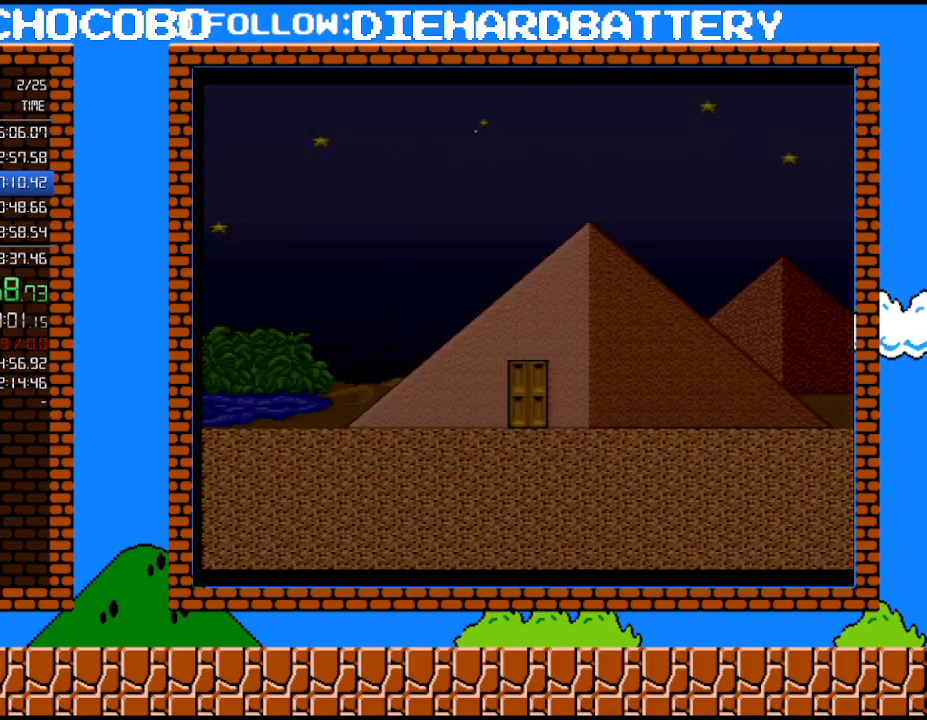
{"buttons": ["Y", "DPAD_LEFT"], "events": []}
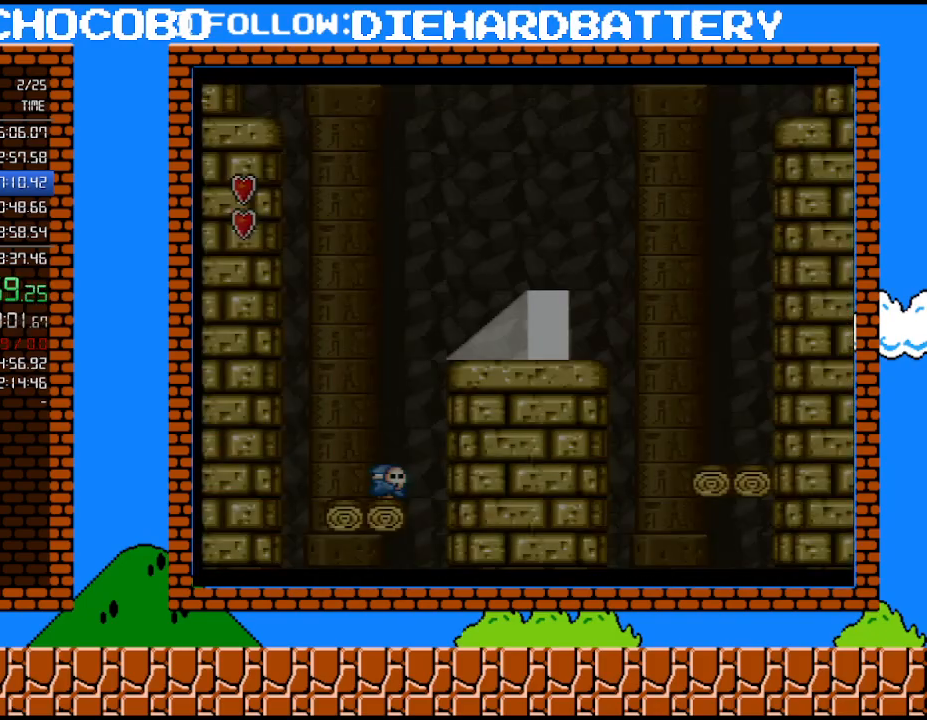
{"buttons": ["Y", "DPAD_LEFT"], "events": []}
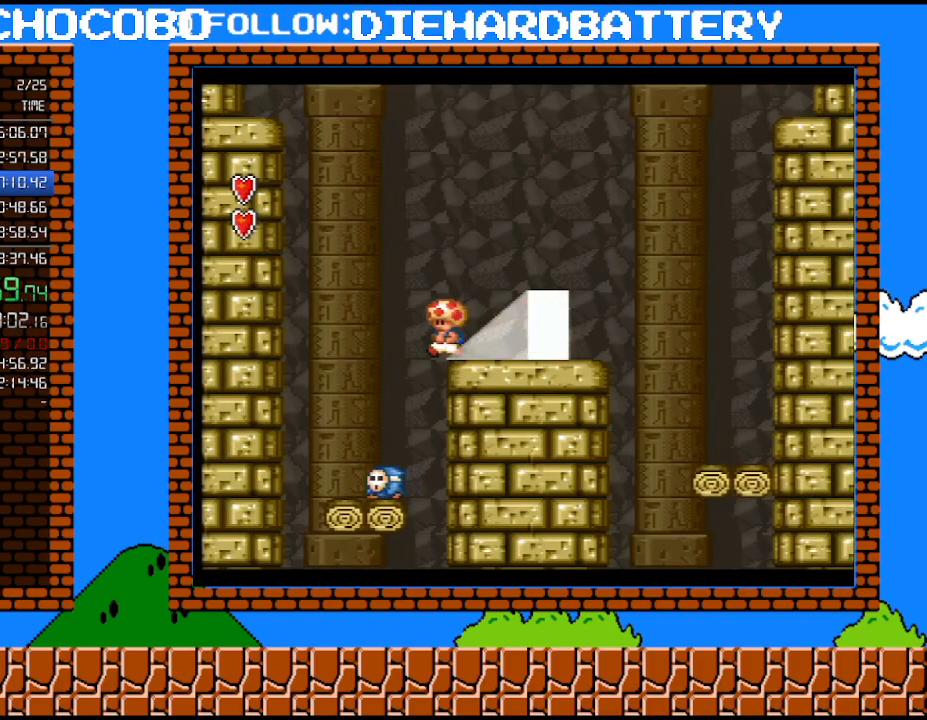
{"buttons": ["Y", "DPAD_RIGHT"], "events": [[50, "DPAD_LEFT", "up"], [50, "DPAD_RIGHT", "down"]]}
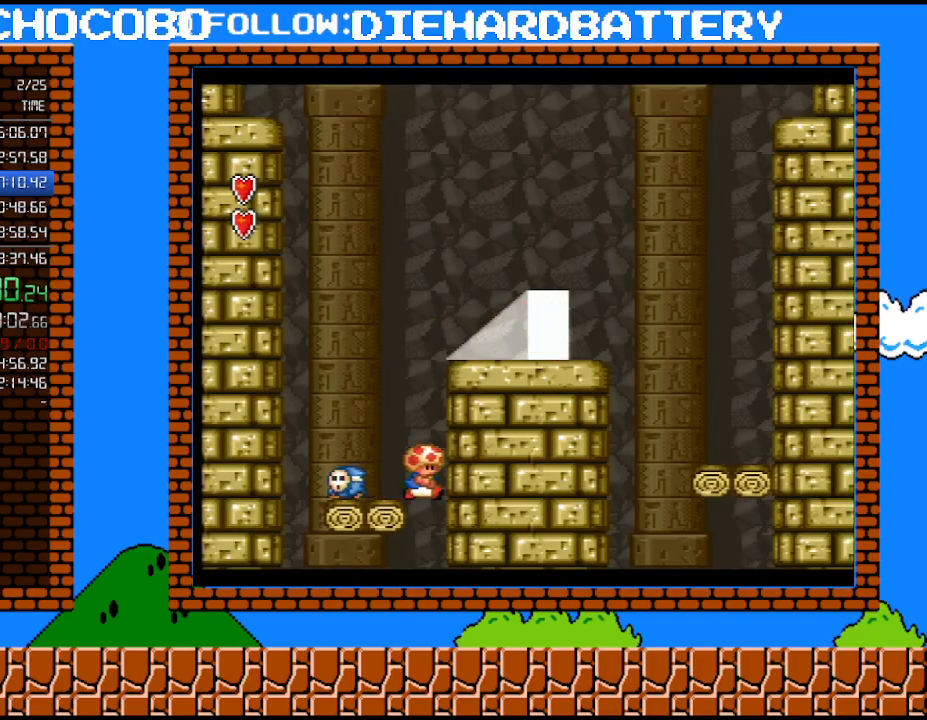
{"buttons": ["Y"], "events": [[233, "DPAD_RIGHT", "up"]]}
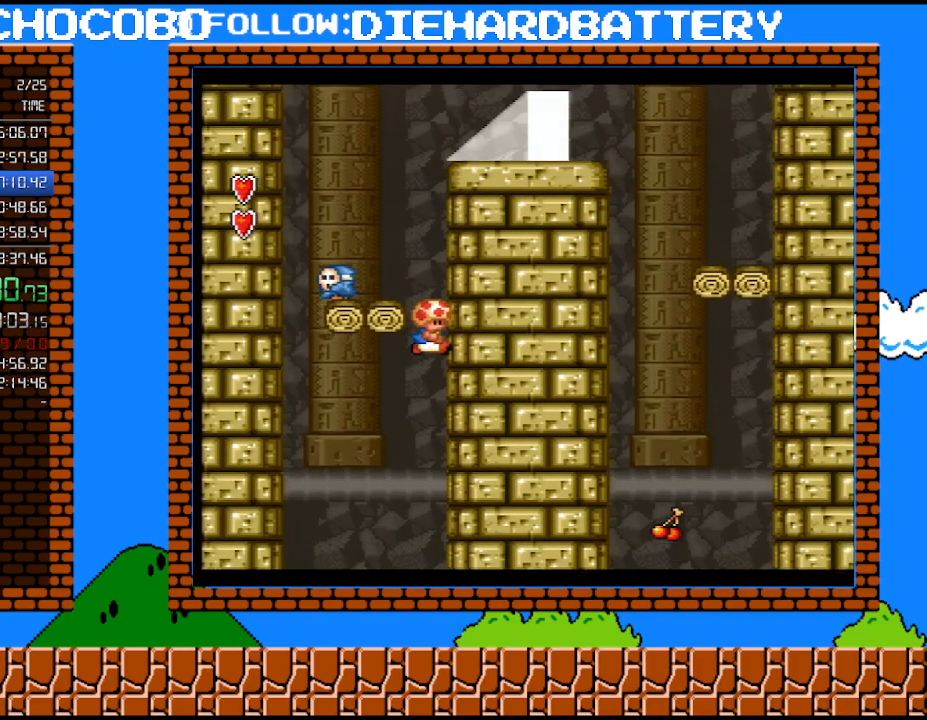
{"buttons": ["Y"], "events": []}